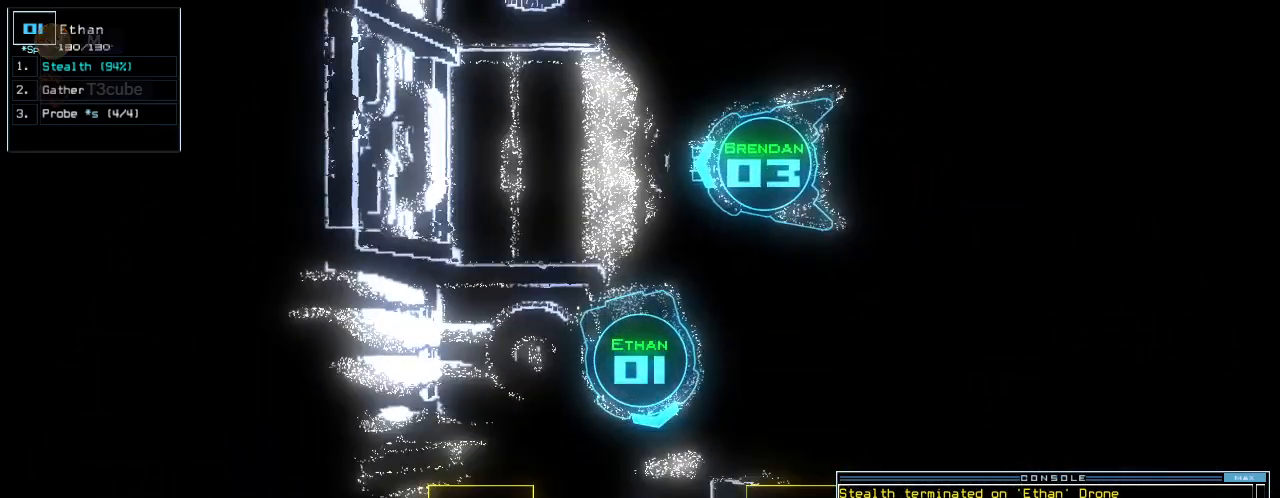
Gameplay with keyboard; each line is a JSON object with the keys held at the frame after it. "events" lists presses ("down") and releases ("up") of ".", "0", "1", "2", "3", "4", "5", "6", "7", "8", "9", "a", "b", "backspace", "c", "caps_lock", "comma", "ctrl_l", "ctrl_r", "d", "down", "e", "equals", "escape", "f", "f6", "g", "h", "i", "j", "k", "l", "left", "m", "minus", "n", "o", "p", "q", "quote", "r", "return", "right", "s", "semicolon", "shift_l", "shift_r", "space", "t", "tab", "tilde", "u", "up", "v", "w", "x", "y" and "z" between this image and that frame as [ms after this image, input, new state], when the widget could be followed in between. No other keys are recorded. Mouse input is not recorded.
{"keys": ["down"], "events": [[200, "down", "down"]]}
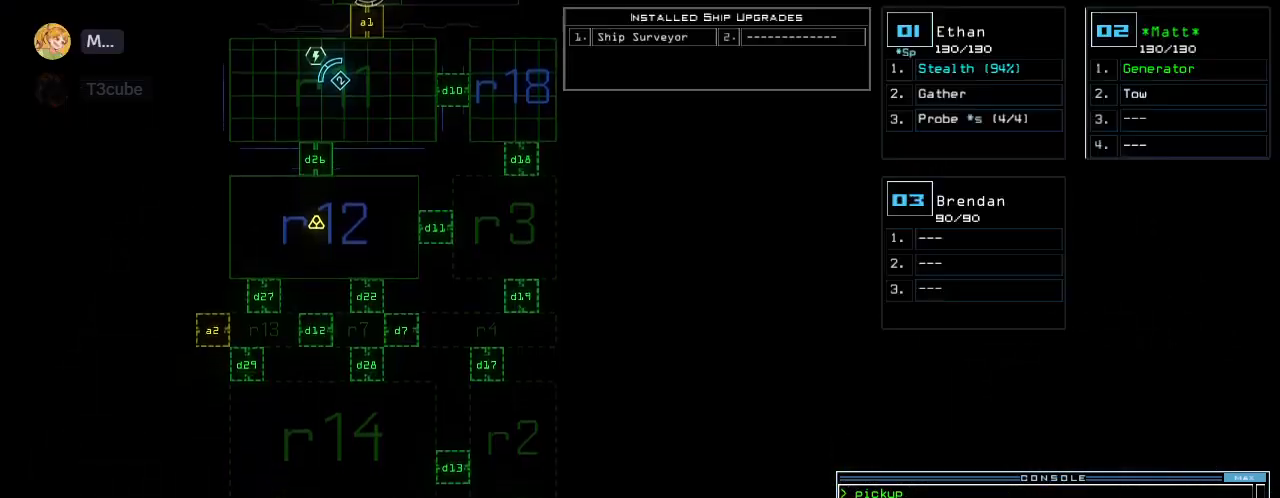
{"keys": ["down"], "events": [[120, "down", "up"], [200, "down", "down"]]}
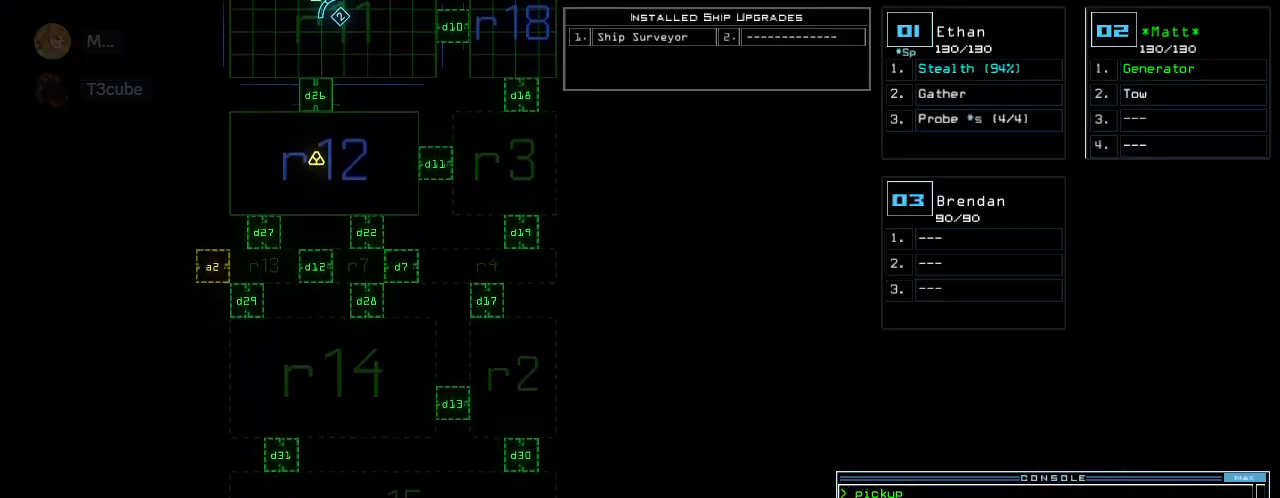
{"keys": ["down"], "events": []}
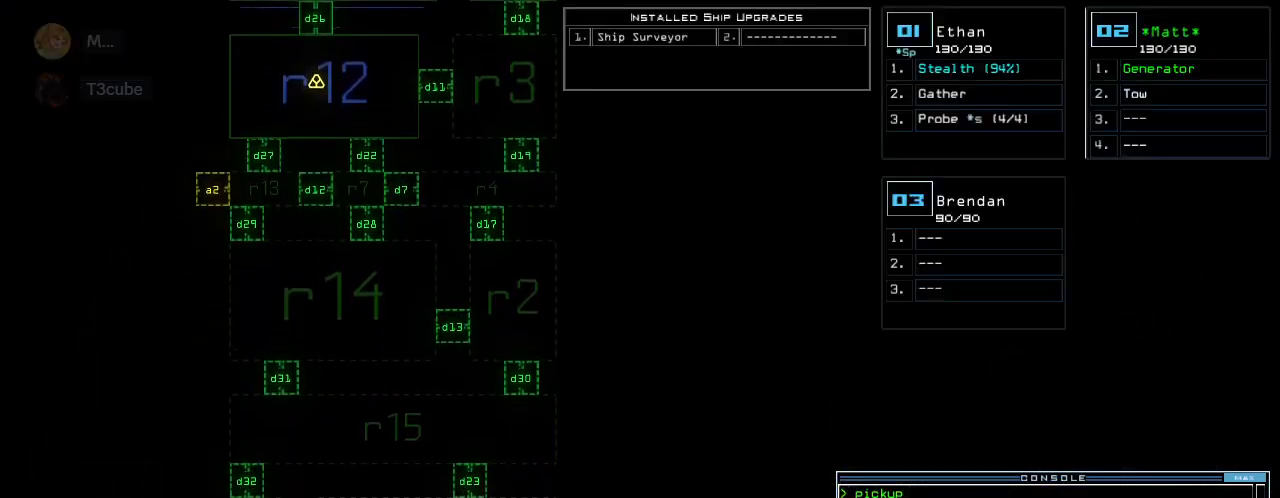
{"keys": ["down"], "events": []}
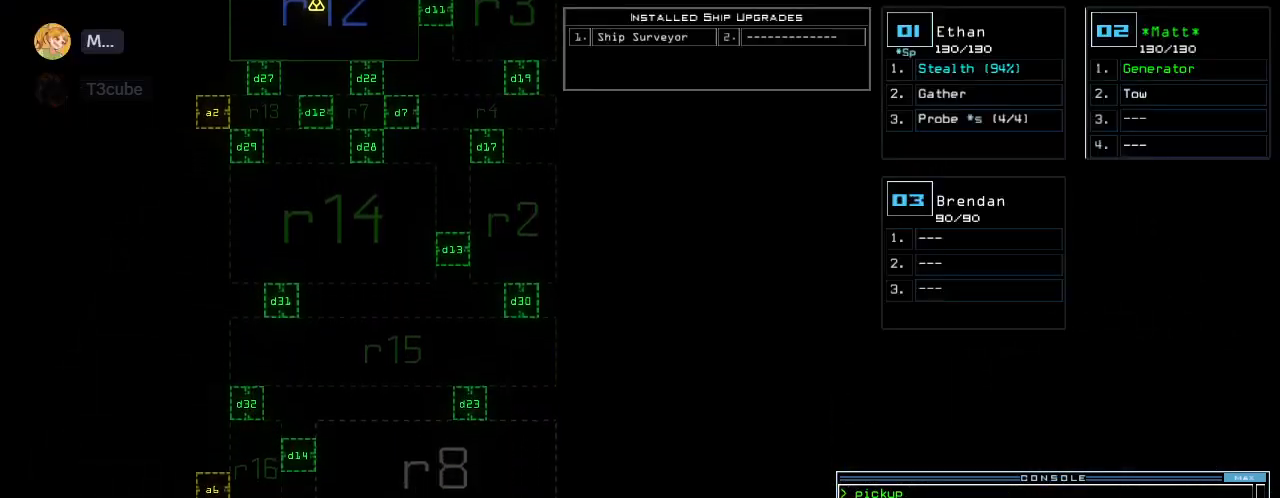
{"keys": [], "events": [[500, "down", "up"]]}
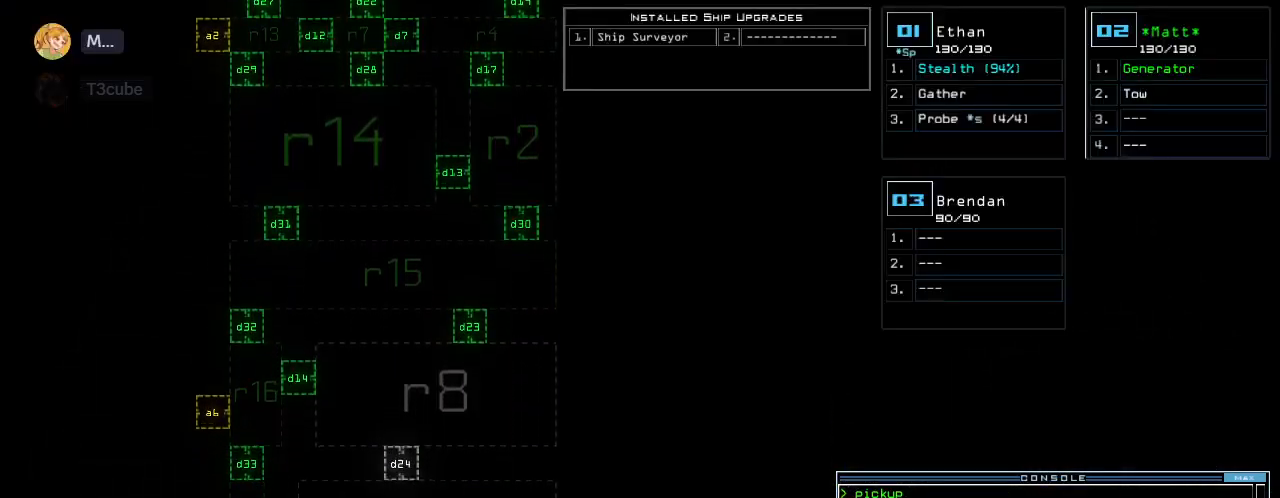
{"keys": ["up"], "events": [[200, "up", "down"]]}
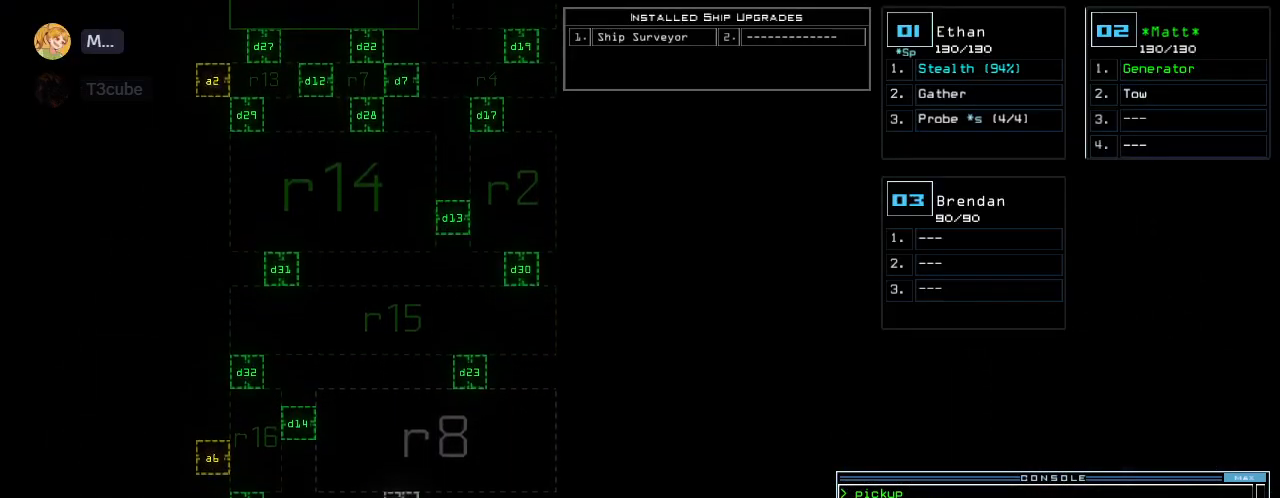
{"keys": ["up"], "events": []}
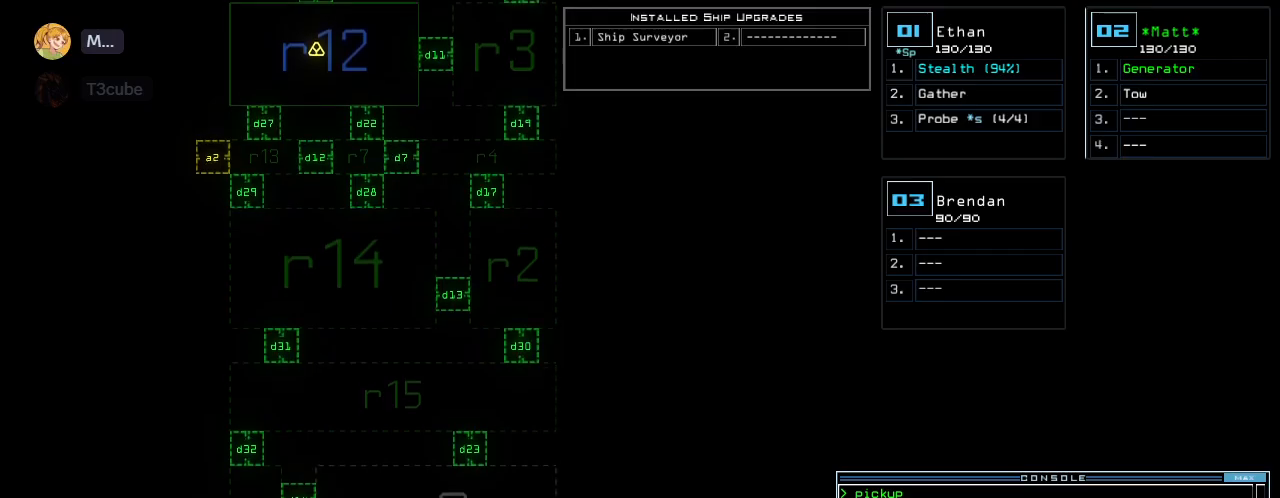
{"keys": ["up"], "events": []}
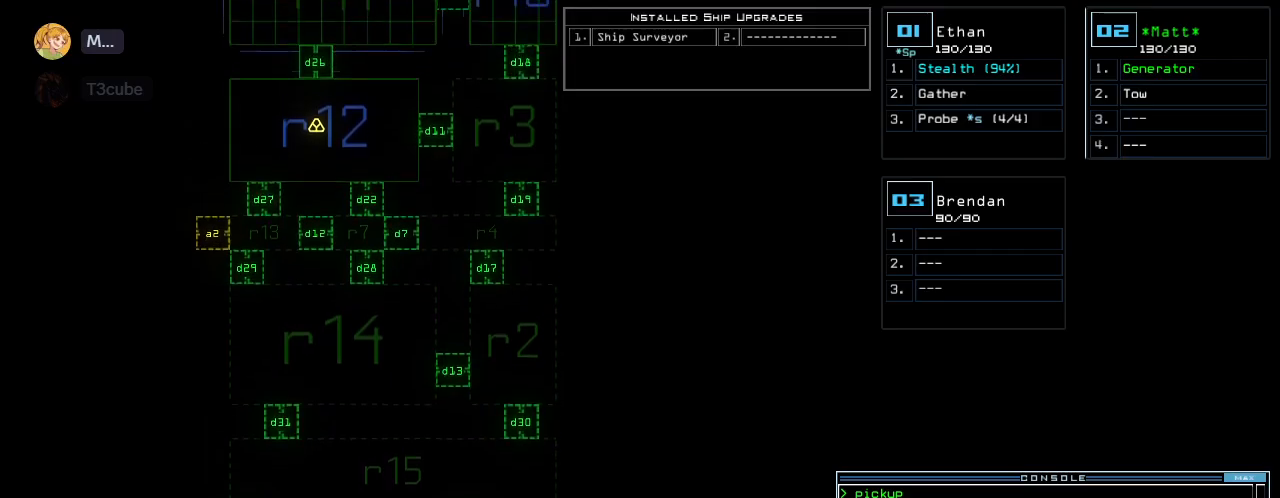
{"keys": [], "events": [[420, "up", "up"]]}
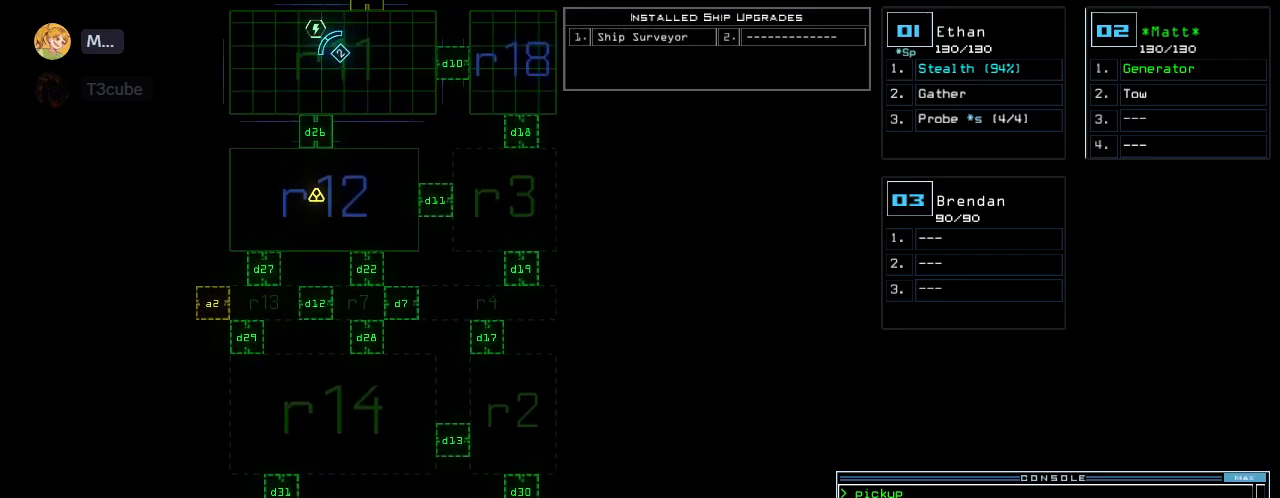
{"keys": ["down"], "events": [[300, "down", "down"]]}